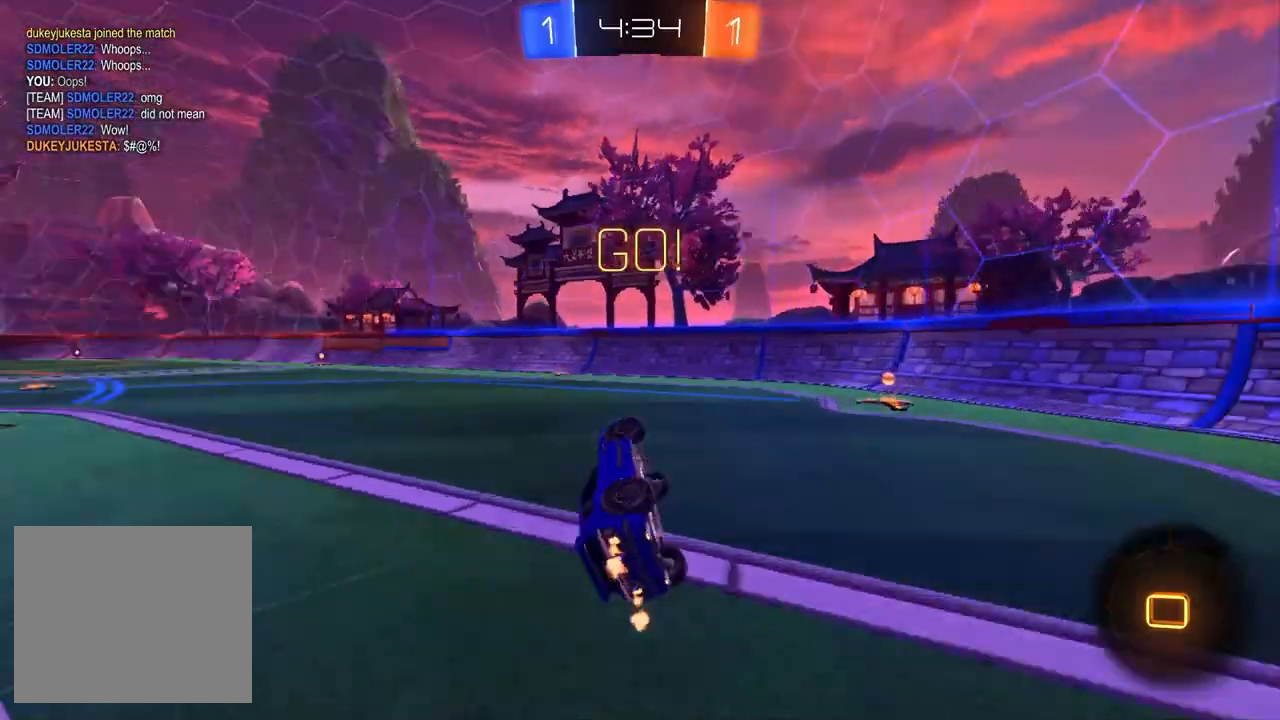
Gameplay with a controller (PlayStation layout); each line is a JSON object with the inputs held at the frame after it. "events" lists button and stick changes between this image and that frame as [ms after this image, input, new state], when the widget could be followed in between. Not read: SELECT.
{"buttons": ["R2"], "left_stick": "left", "right_stick": "center", "events": [[17, "TRIANGLE", "up"], [100, "left_stick", "center"], [300, "left_stick", "left"]]}
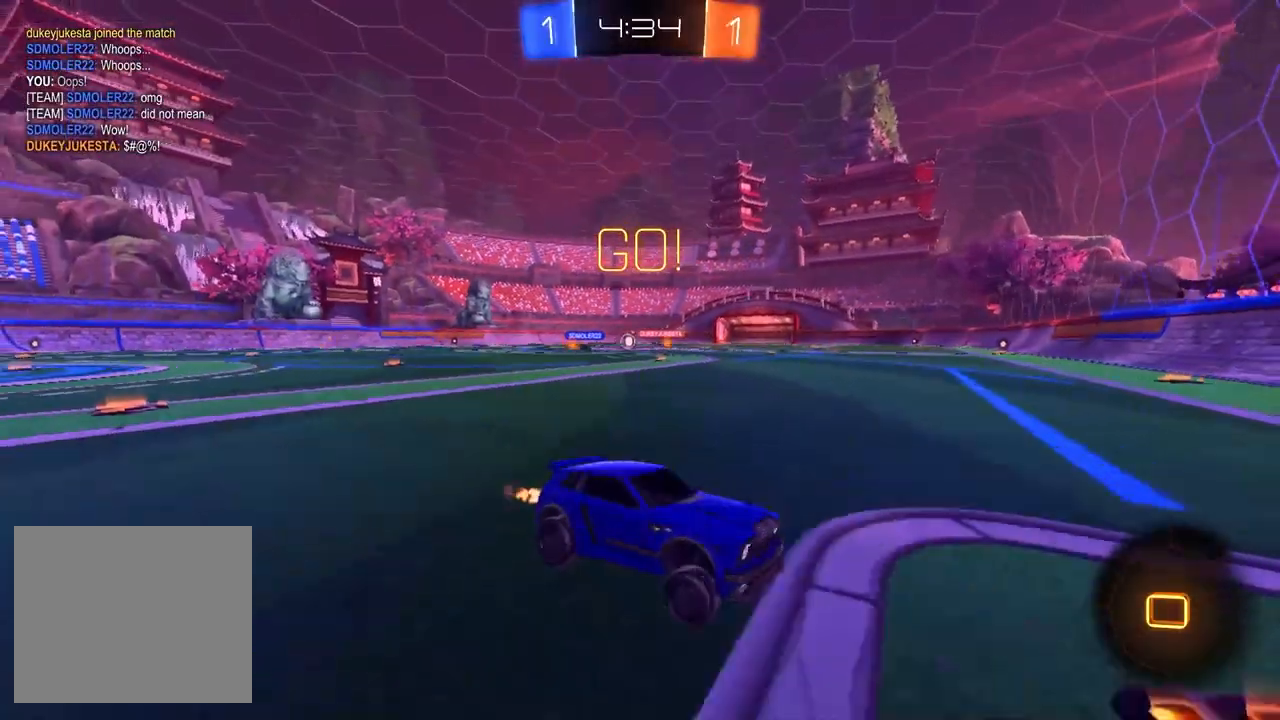
{"buttons": ["R2"], "left_stick": "left", "right_stick": "center", "events": [[17, "SQUARE", "down"], [117, "SQUARE", "up"]]}
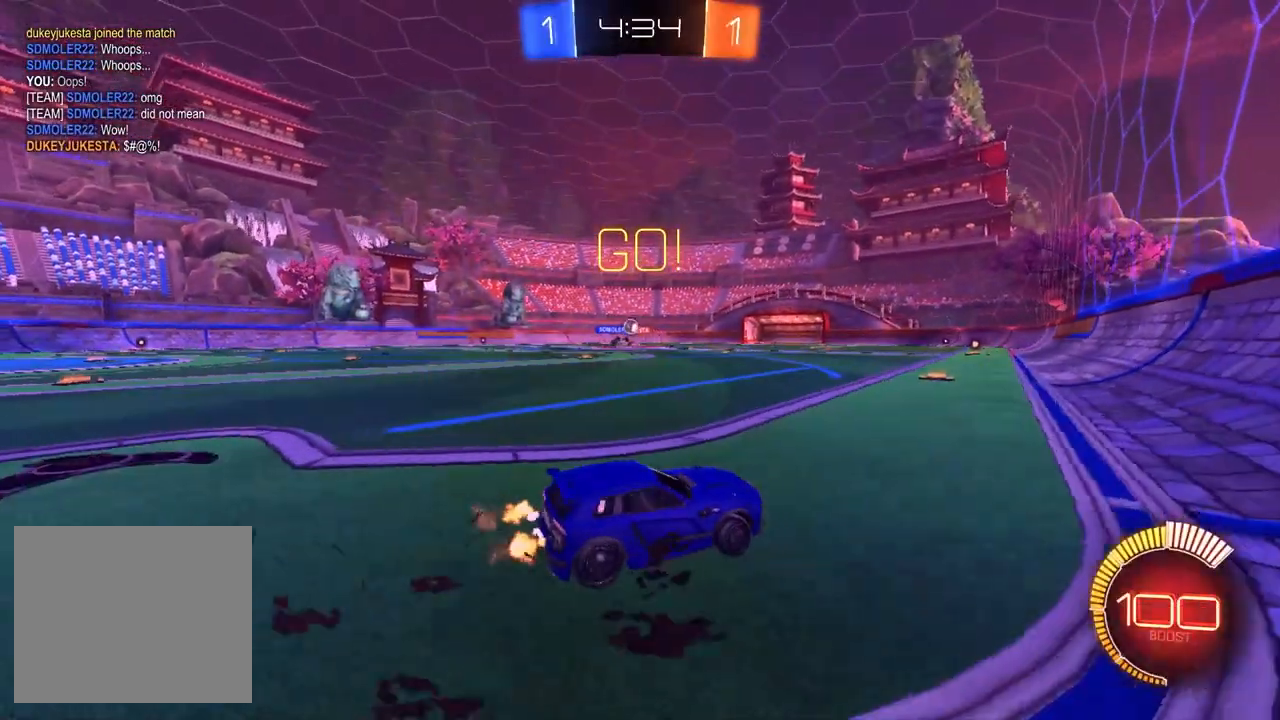
{"buttons": ["R2"], "left_stick": "center", "right_stick": "center", "events": [[200, "left_stick", "center"], [283, "left_stick", "right"], [400, "left_stick", "center"]]}
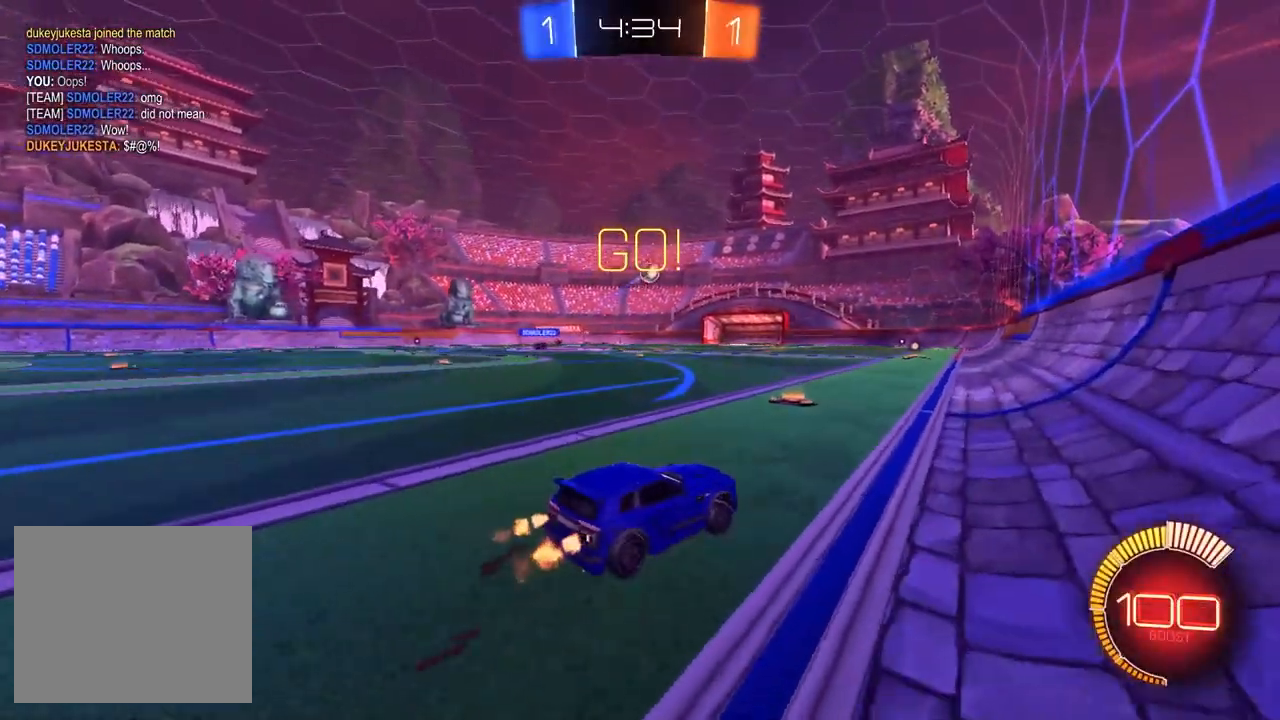
{"buttons": ["R2"], "left_stick": "left", "right_stick": "center", "events": [[33, "left_stick", "left"], [217, "left_stick", "center"], [500, "left_stick", "left"]]}
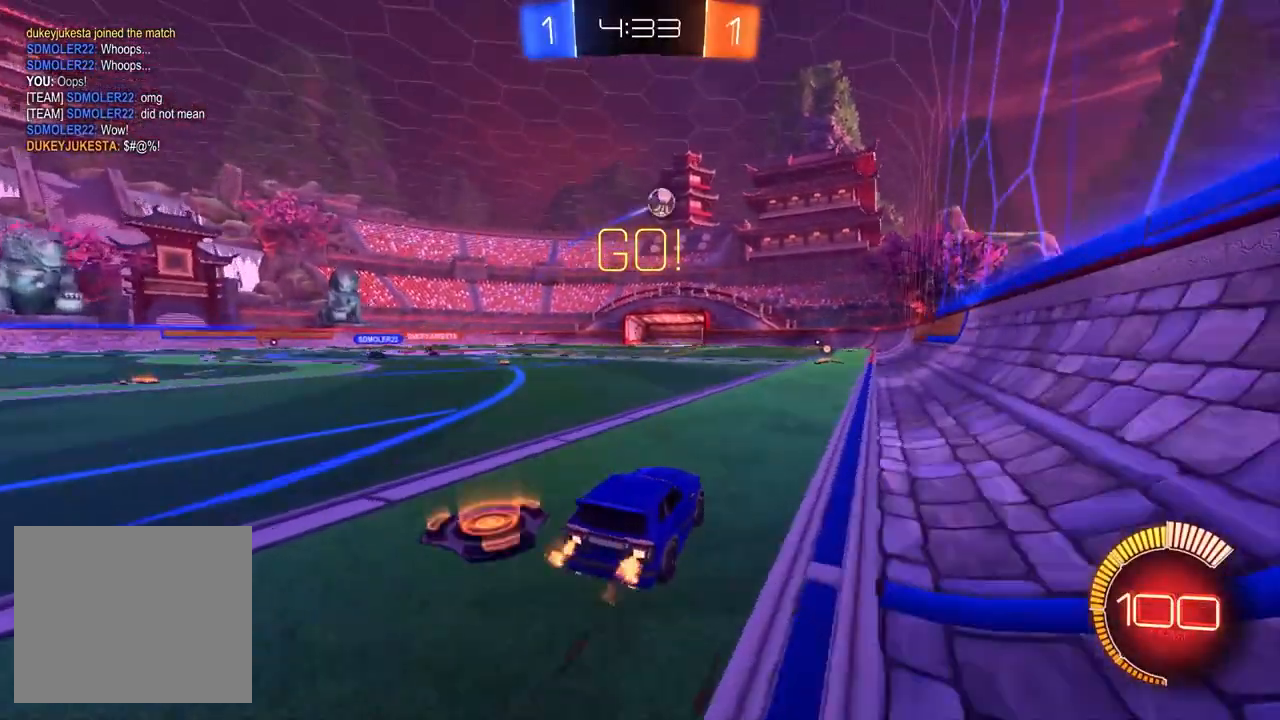
{"buttons": ["CROSS", "R2"], "left_stick": "center", "right_stick": "center", "events": [[67, "R2", "up"], [83, "left_stick", "center"], [300, "CROSS", "down"], [317, "R2", "down"], [350, "left_stick", "down"], [450, "CROSS", "up"], [467, "left_stick", "center"], [500, "CROSS", "down"]]}
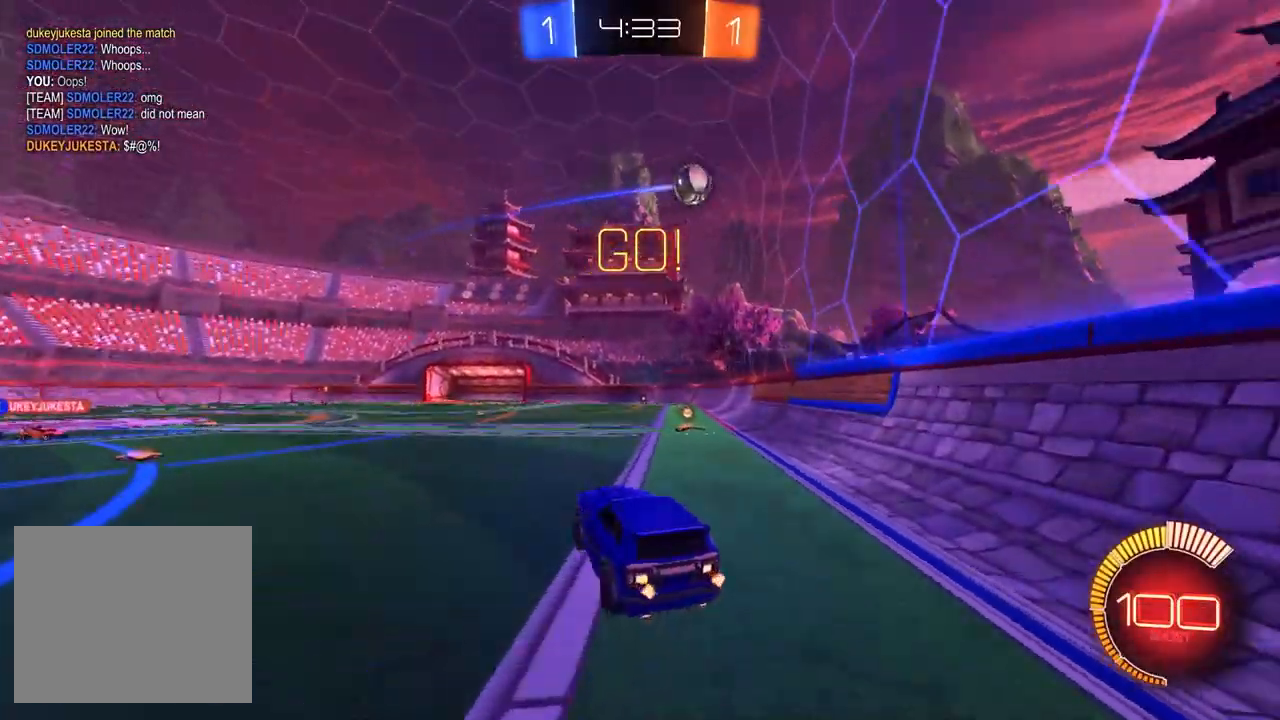
{"buttons": ["R1", "R2"], "left_stick": "center", "right_stick": "center", "events": [[50, "left_stick", "down"], [133, "R1", "down"], [133, "SQUARE", "down"], [183, "CROSS", "up"], [200, "left_stick", "left"], [283, "left_stick", "center"], [317, "SQUARE", "up"]]}